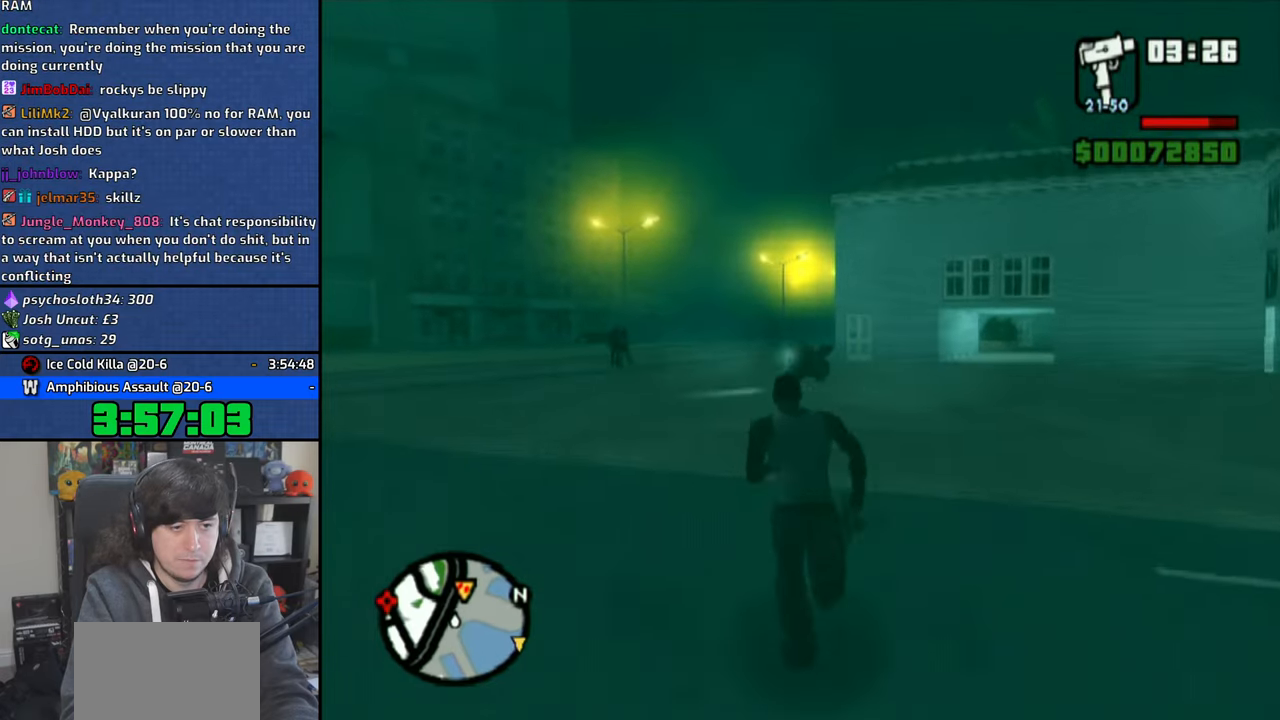
Gameplay with a controller (PlayStation layout); each line is a JSON object with the inputs held at the frame after it (dt_ms = milliseconds from this image to that frame). "events" lists button and stick changes between this image and that frame as [ms after this image, input, new state], when the widget could be followed in between.
{"dt_ms": 500, "buttons": [], "left_stick": "up", "right_stick": "center", "events": [[66, "CROSS", "down"], [166, "CROSS", "up"], [233, "CROSS", "down"], [333, "CROSS", "up"], [416, "CROSS", "down"], [483, "CROSS", "up"]]}
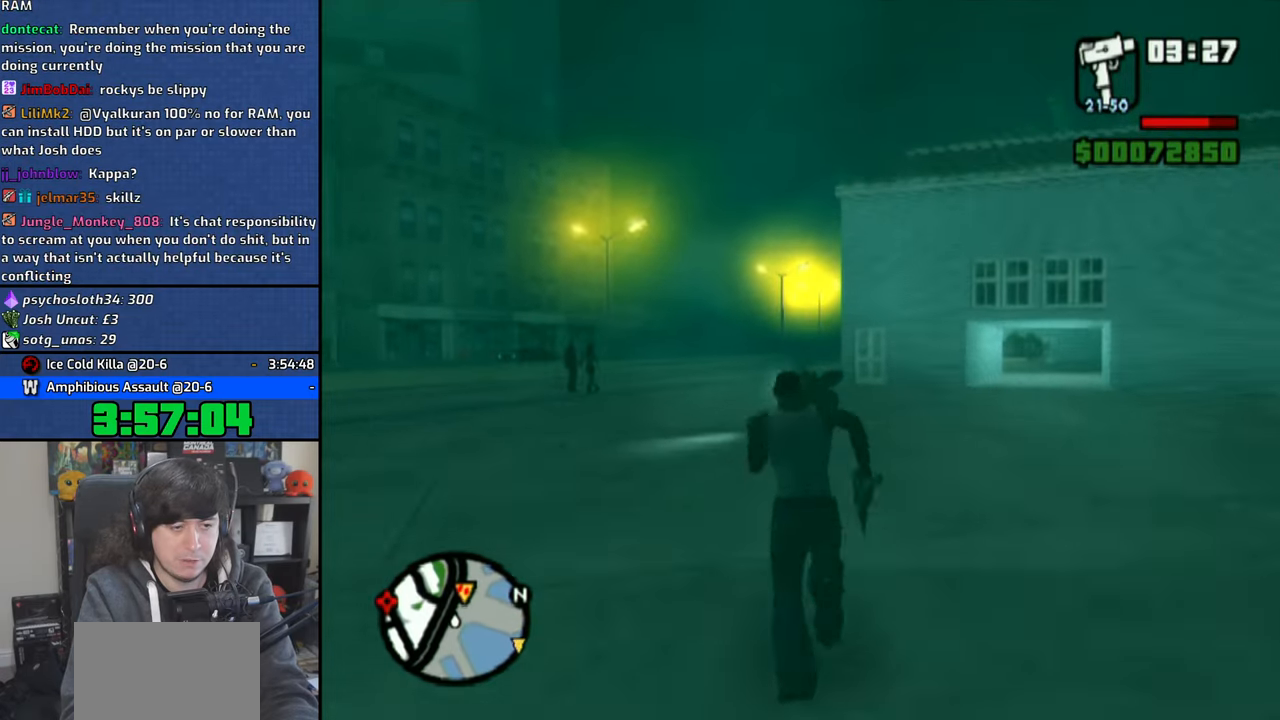
{"dt_ms": 500, "buttons": [], "left_stick": "up", "right_stick": "center", "events": [[66, "CROSS", "down"], [150, "CROSS", "up"], [200, "CROSS", "down"], [300, "CROSS", "up"], [433, "TRIANGLE", "down"], [500, "TRIANGLE", "up"]]}
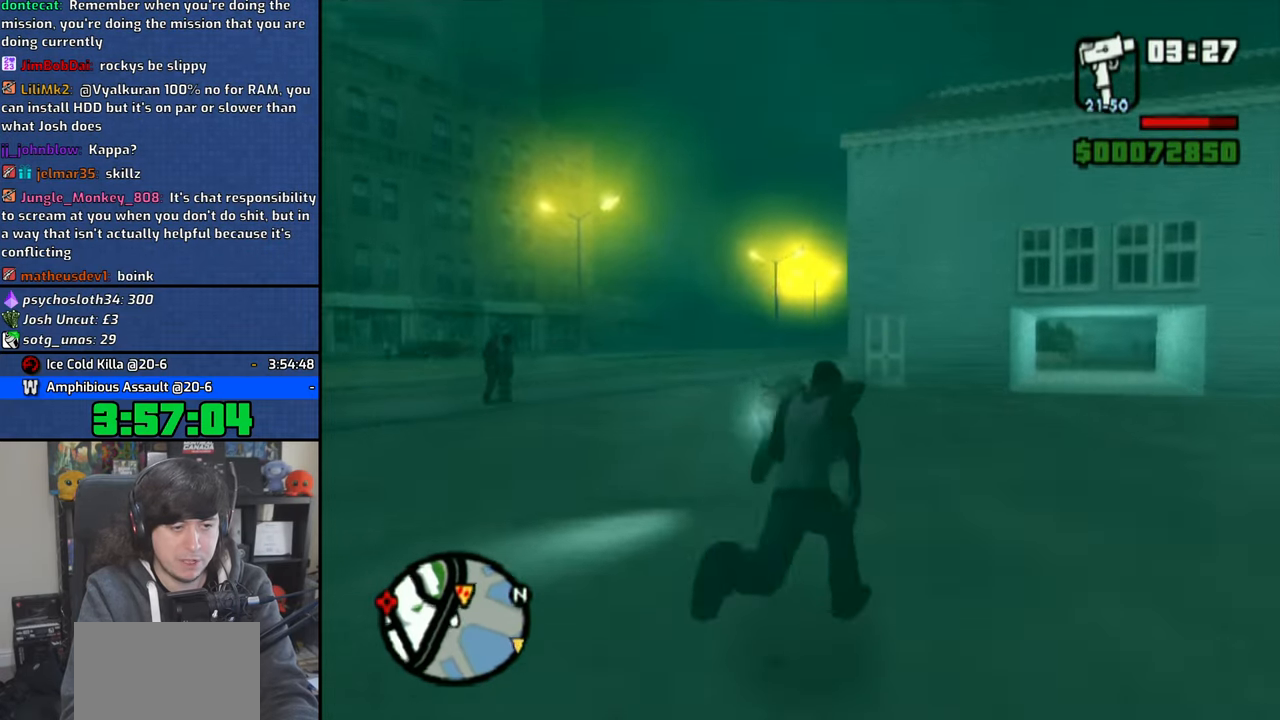
{"dt_ms": 500, "buttons": ["CROSS"], "left_stick": "center", "right_stick": "center", "events": [[66, "TRIANGLE", "down"], [116, "left_stick", "center"], [150, "TRIANGLE", "up"], [200, "TRIANGLE", "down"], [266, "TRIANGLE", "up"], [500, "CROSS", "down"]]}
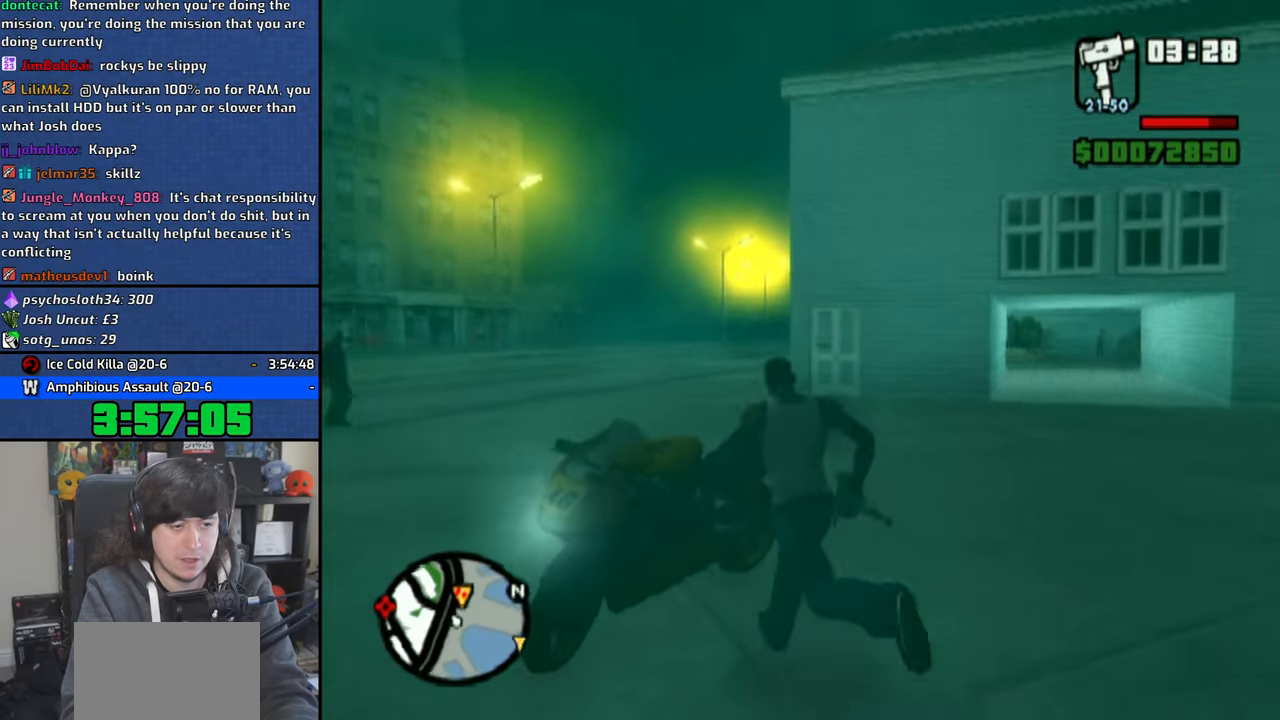
{"dt_ms": 500, "buttons": ["CROSS"], "left_stick": "left", "right_stick": "center", "events": [[83, "left_stick", "left"]]}
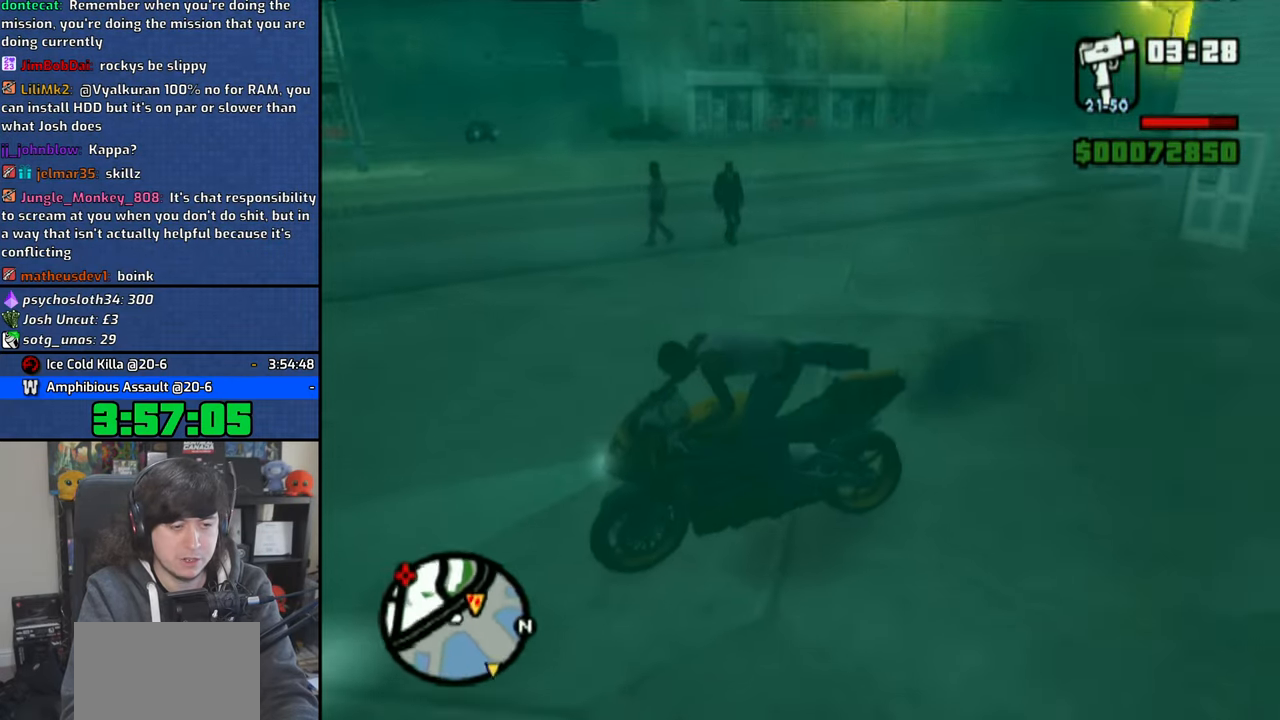
{"dt_ms": 500, "buttons": ["CROSS"], "left_stick": "up-left", "right_stick": "center", "events": [[66, "left_stick", "up-left"], [233, "R2", "down"], [250, "R1", "down"], [266, "L2", "down"], [350, "R1", "up"], [366, "R2", "up"], [400, "L2", "up"]]}
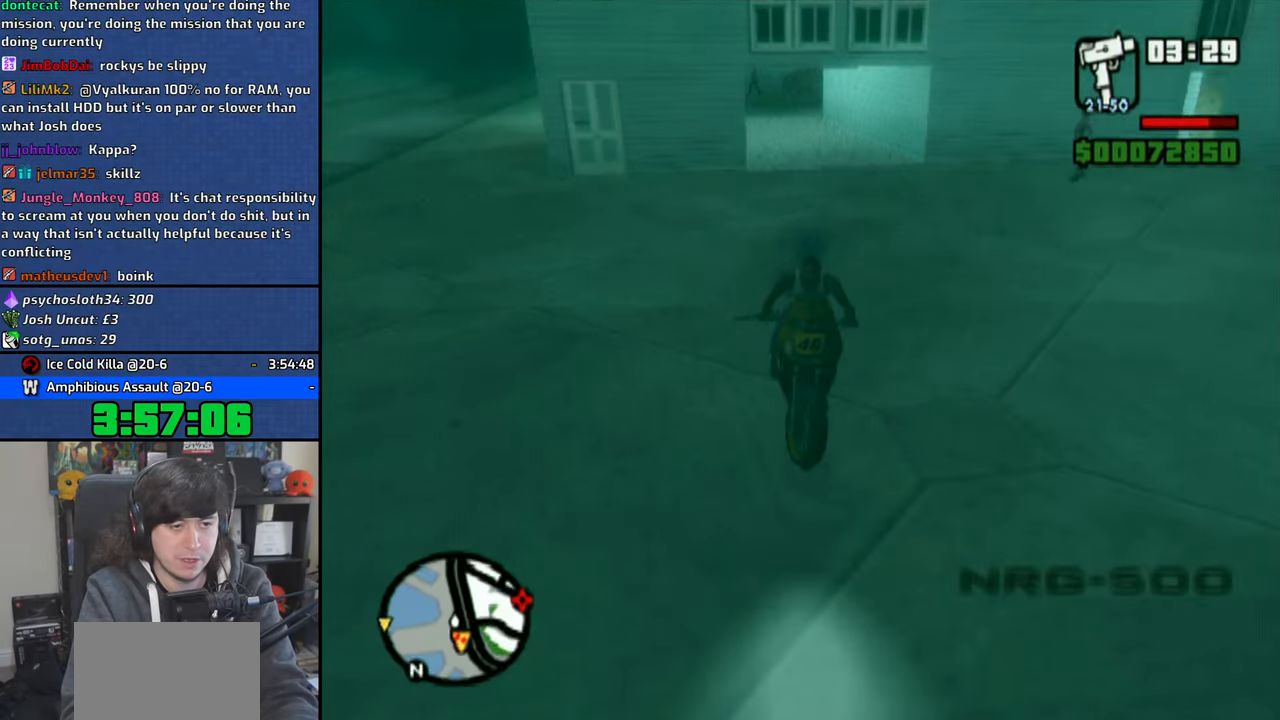
{"dt_ms": 500, "buttons": ["CROSS"], "left_stick": "up-left", "right_stick": "center", "events": [[83, "left_stick", "center"], [200, "left_stick", "up-left"]]}
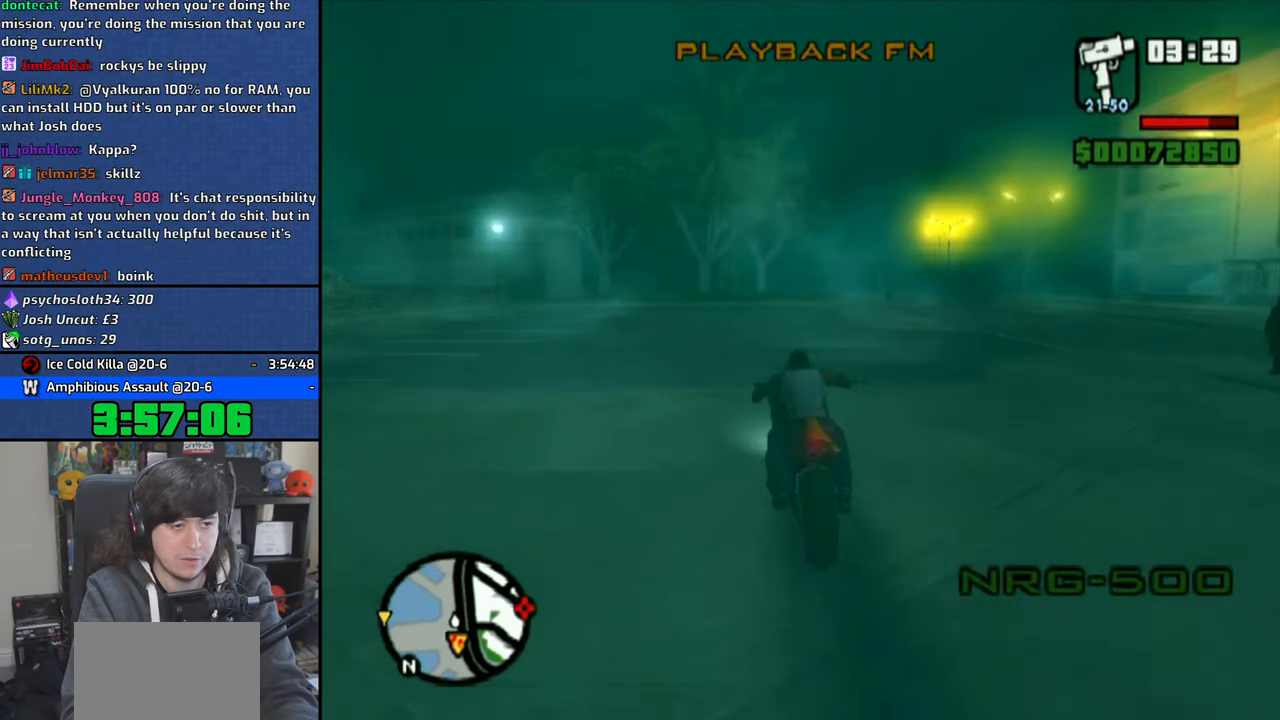
{"dt_ms": 500, "buttons": ["CROSS"], "left_stick": "up", "right_stick": "center", "events": [[200, "left_stick", "center"], [250, "left_stick", "up-right"], [366, "left_stick", "center"], [450, "left_stick", "up"]]}
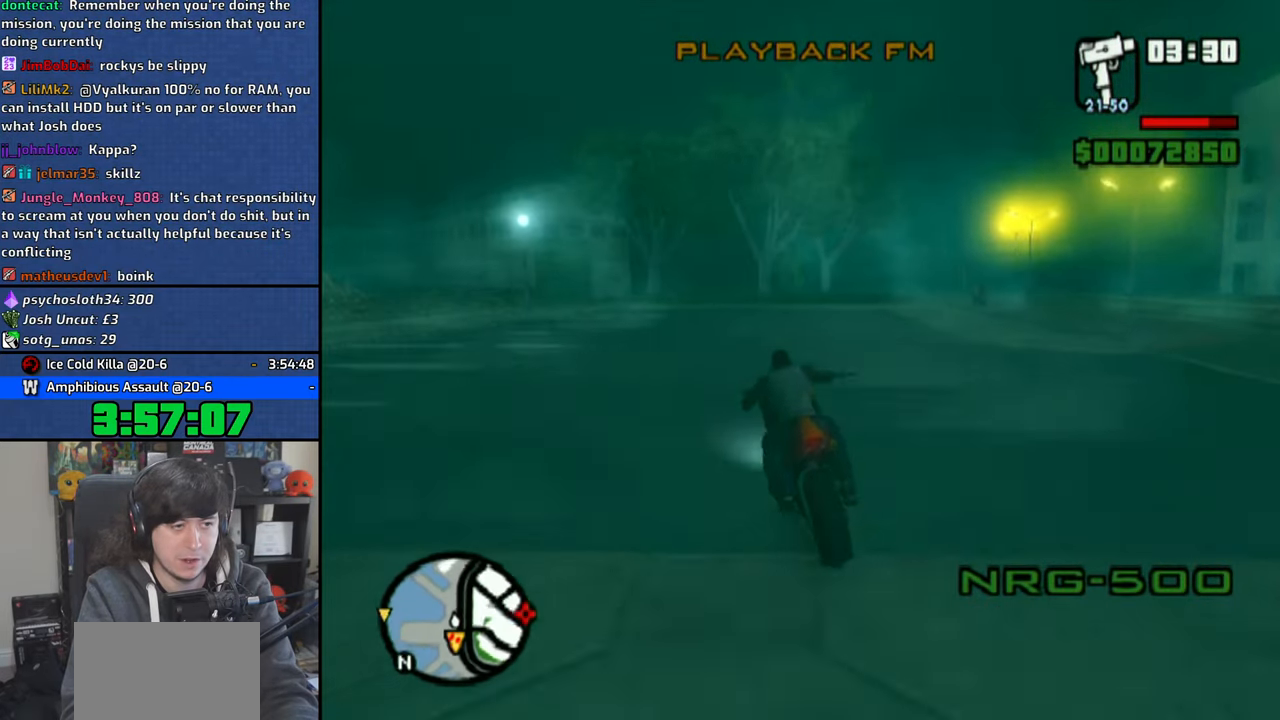
{"dt_ms": 500, "buttons": ["CROSS"], "left_stick": "up-right", "right_stick": "center", "events": [[66, "left_stick", "center"], [116, "left_stick", "up-left"], [383, "left_stick", "center"], [500, "left_stick", "up-right"]]}
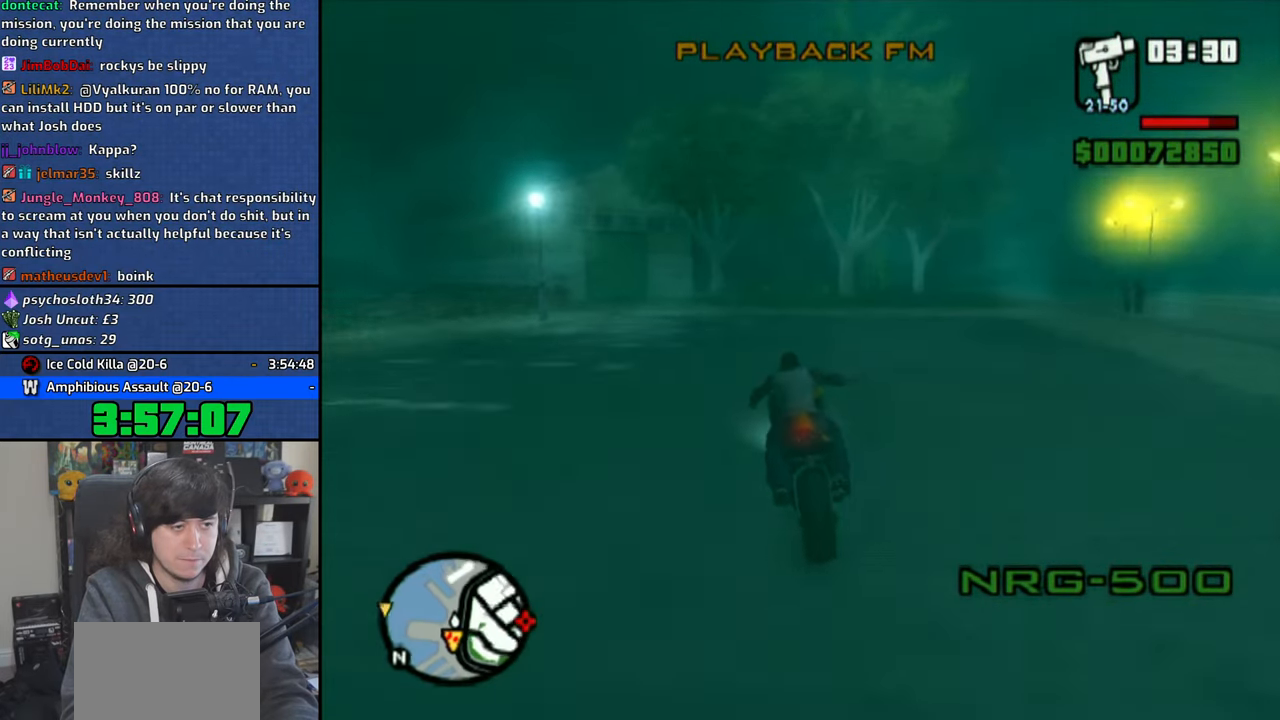
{"dt_ms": 500, "buttons": [], "left_stick": "up-right", "right_stick": "center", "events": [[133, "left_stick", "center"], [233, "left_stick", "up-right"], [250, "CROSS", "up"]]}
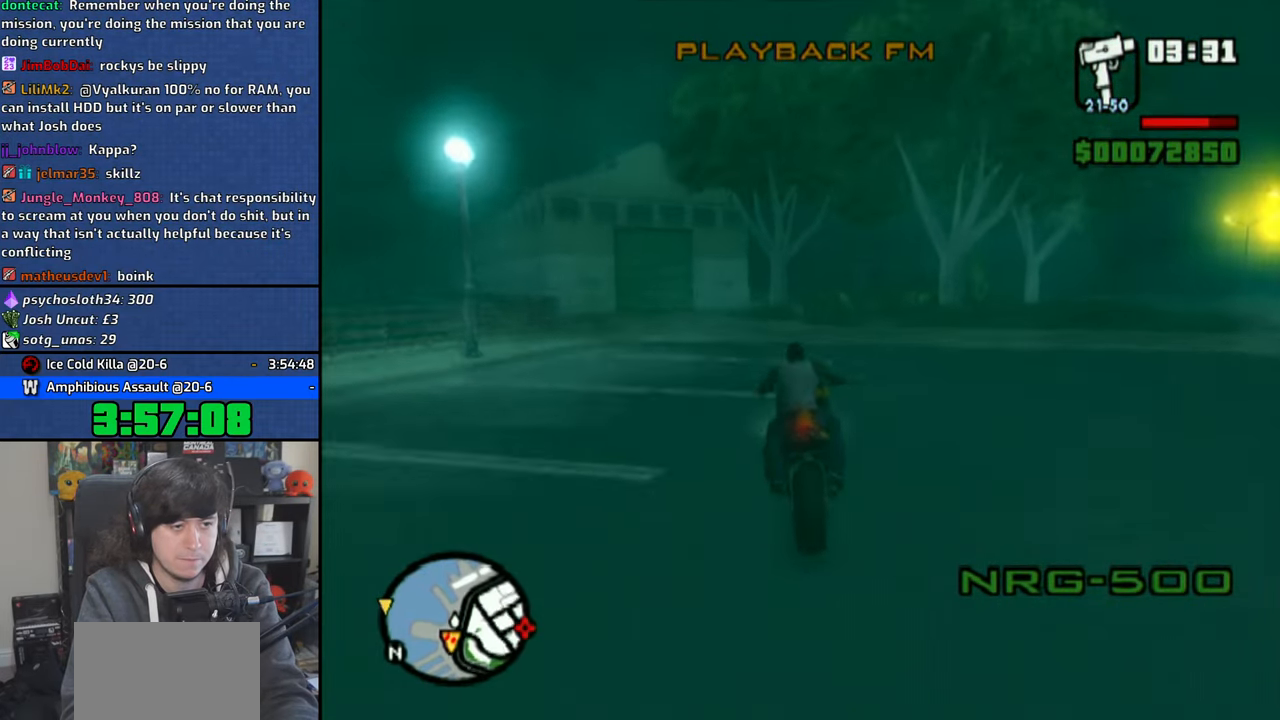
{"dt_ms": 500, "buttons": [], "left_stick": "center", "right_stick": "center", "events": [[50, "left_stick", "center"], [283, "left_stick", "left"], [466, "left_stick", "center"]]}
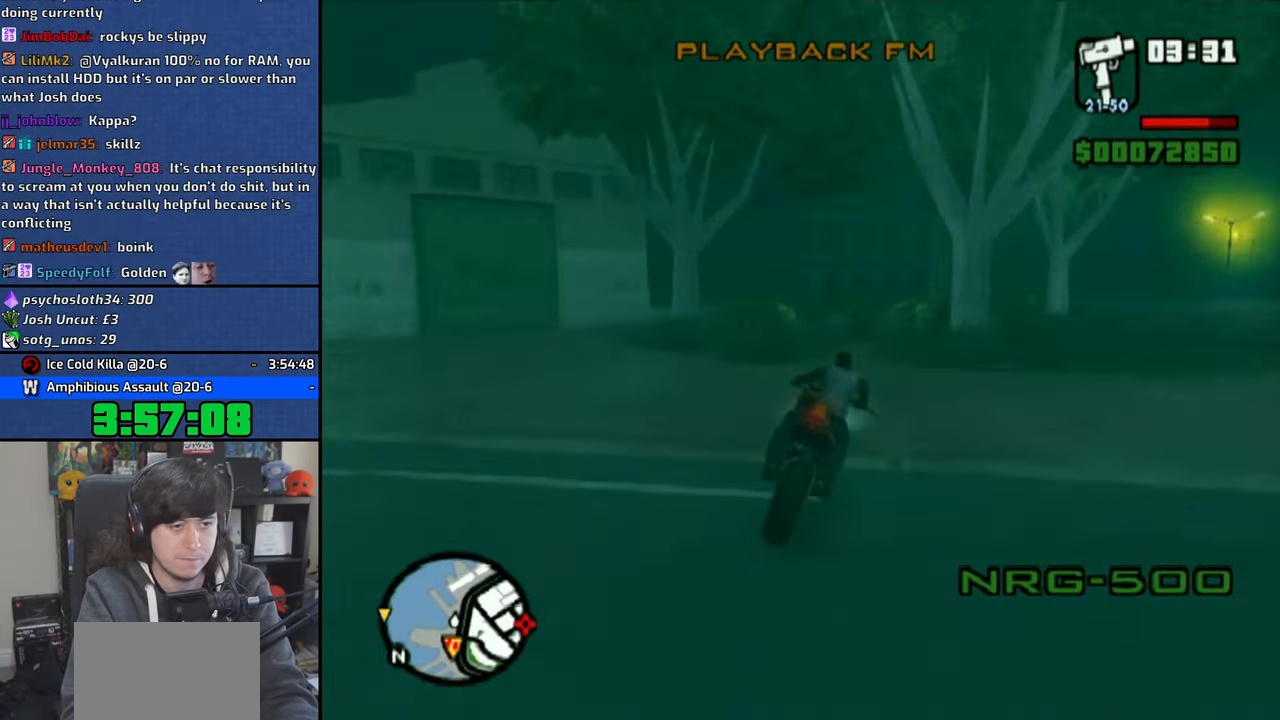
{"dt_ms": 500, "buttons": [], "left_stick": "left", "right_stick": "center", "events": [[66, "left_stick", "left"]]}
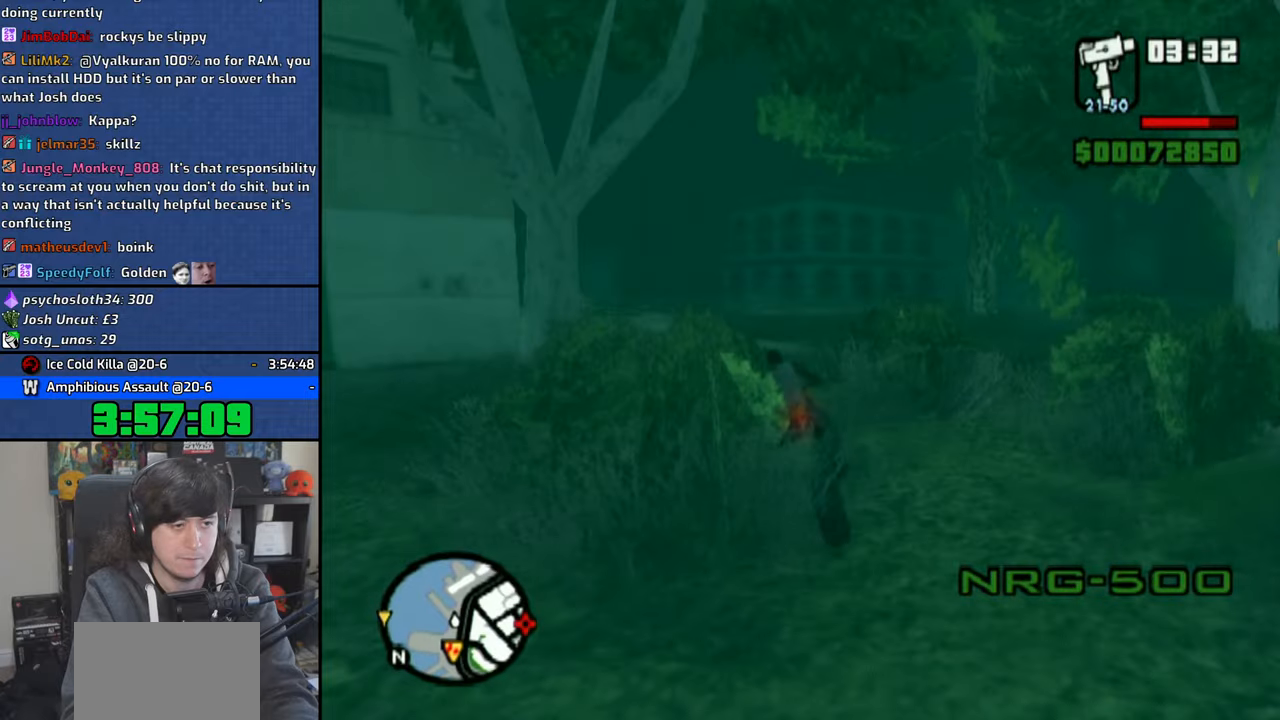
{"dt_ms": 500, "buttons": ["CROSS"], "left_stick": "left", "right_stick": "center", "events": [[83, "CROSS", "down"], [133, "CROSS", "up"], [333, "CROSS", "down"], [383, "CROSS", "up"], [466, "CROSS", "down"]]}
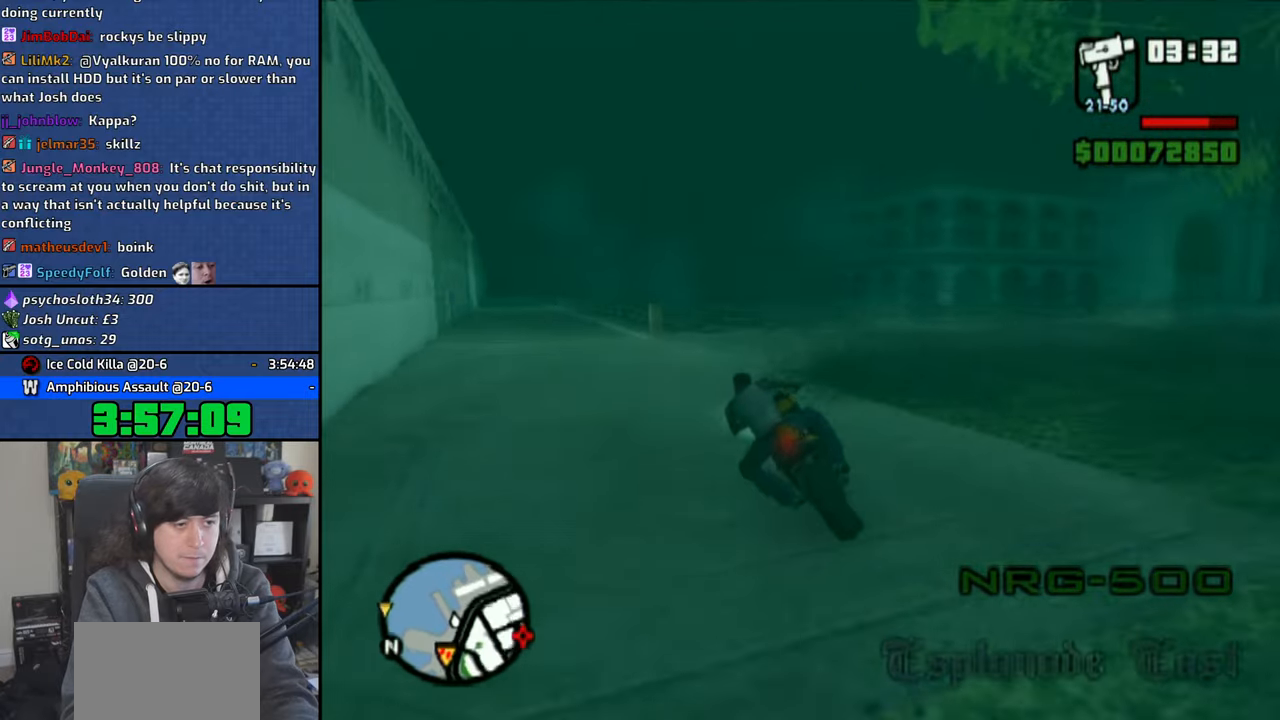
{"dt_ms": 500, "buttons": ["CROSS"], "left_stick": "up-right", "right_stick": "center", "events": [[50, "CROSS", "up"], [266, "CROSS", "down"], [383, "left_stick", "up-right"]]}
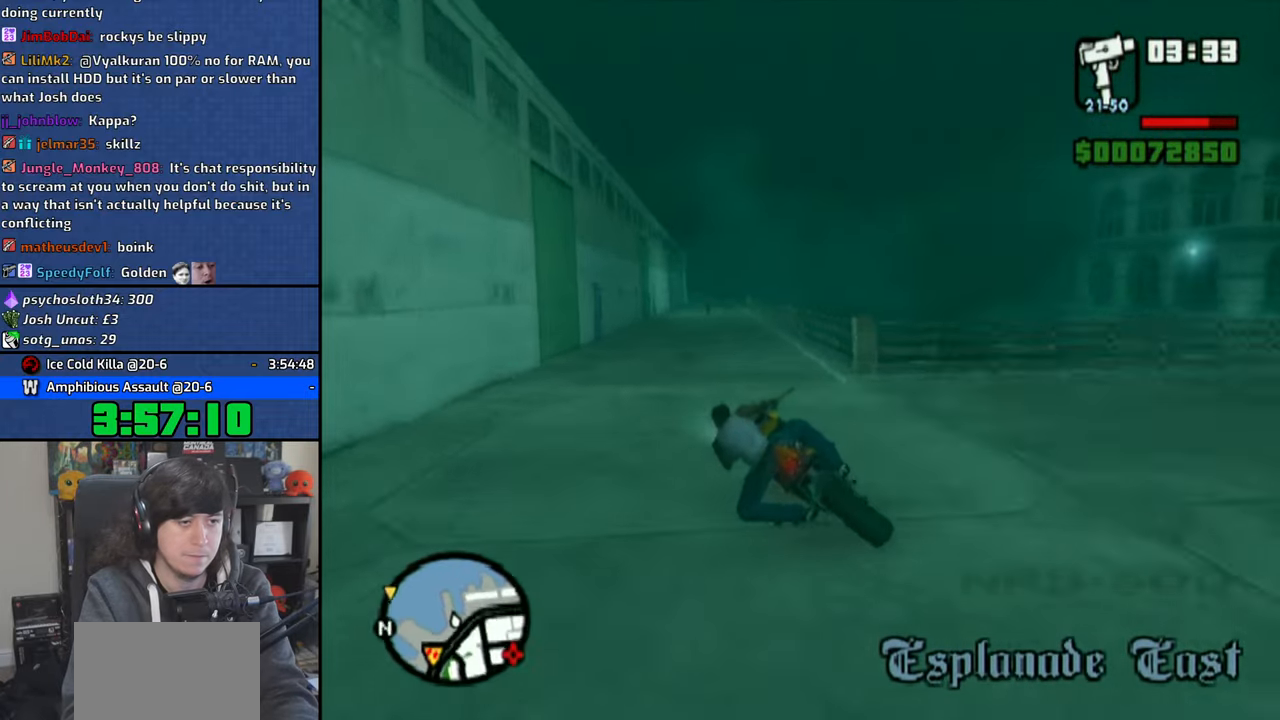
{"dt_ms": 500, "buttons": ["CROSS"], "left_stick": "up", "right_stick": "center", "events": [[350, "left_stick", "center"], [450, "left_stick", "up"]]}
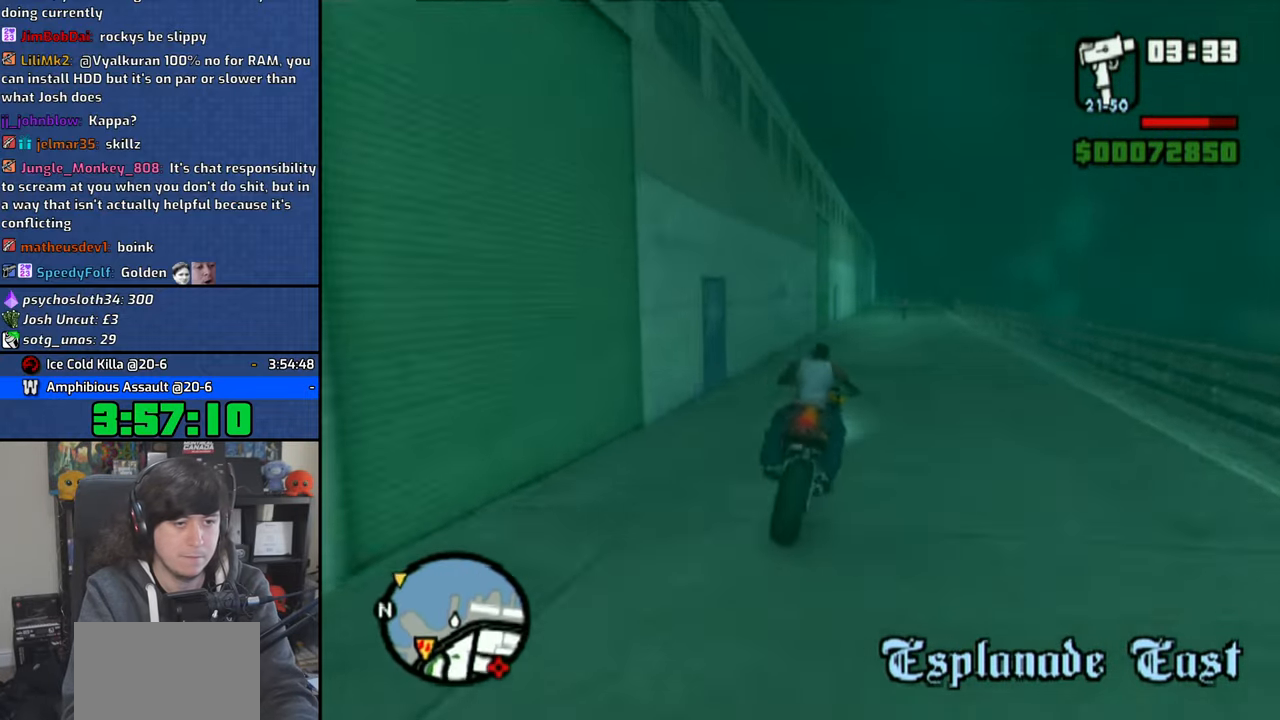
{"dt_ms": 500, "buttons": ["TRIANGLE"], "left_stick": "center", "right_stick": "center", "events": [[50, "left_stick", "center"], [116, "left_stick", "up-right"], [283, "left_stick", "up"], [333, "TRIANGLE", "down"], [400, "left_stick", "center"], [416, "CROSS", "up"]]}
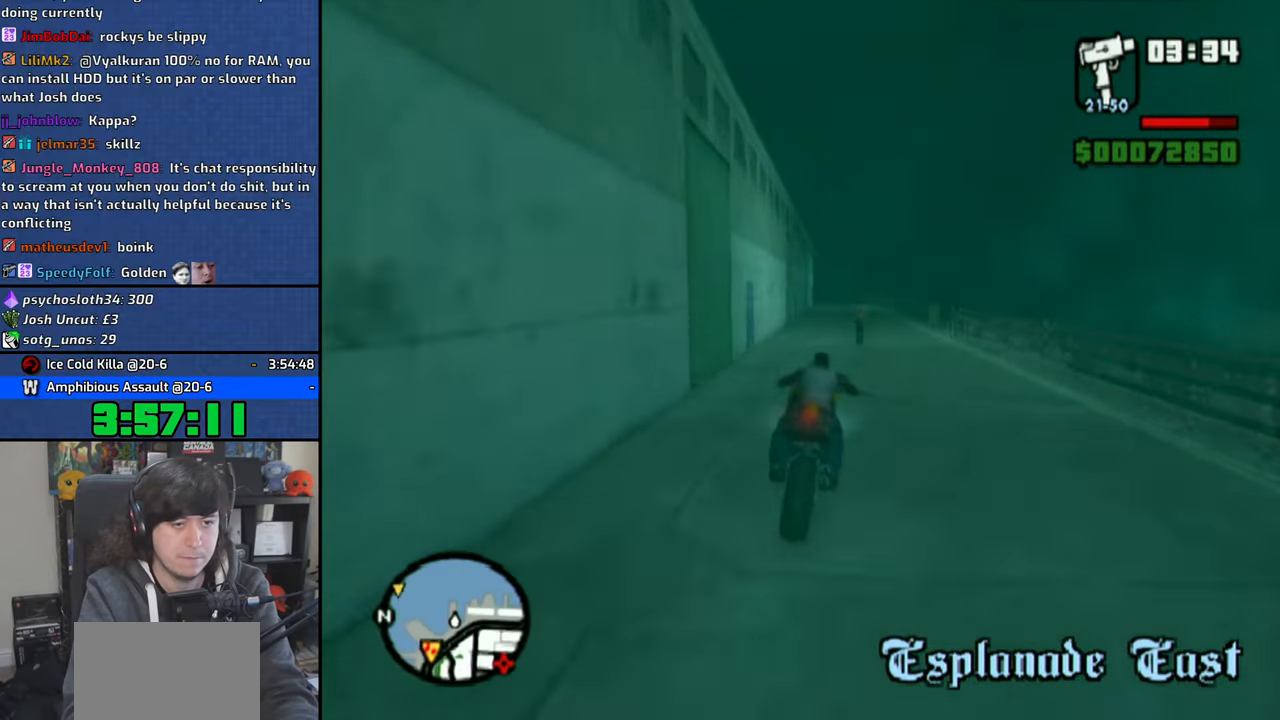
{"dt_ms": 500, "buttons": [], "left_stick": "up-right", "right_stick": "center", "events": [[250, "TRIANGLE", "up"], [483, "left_stick", "up-right"]]}
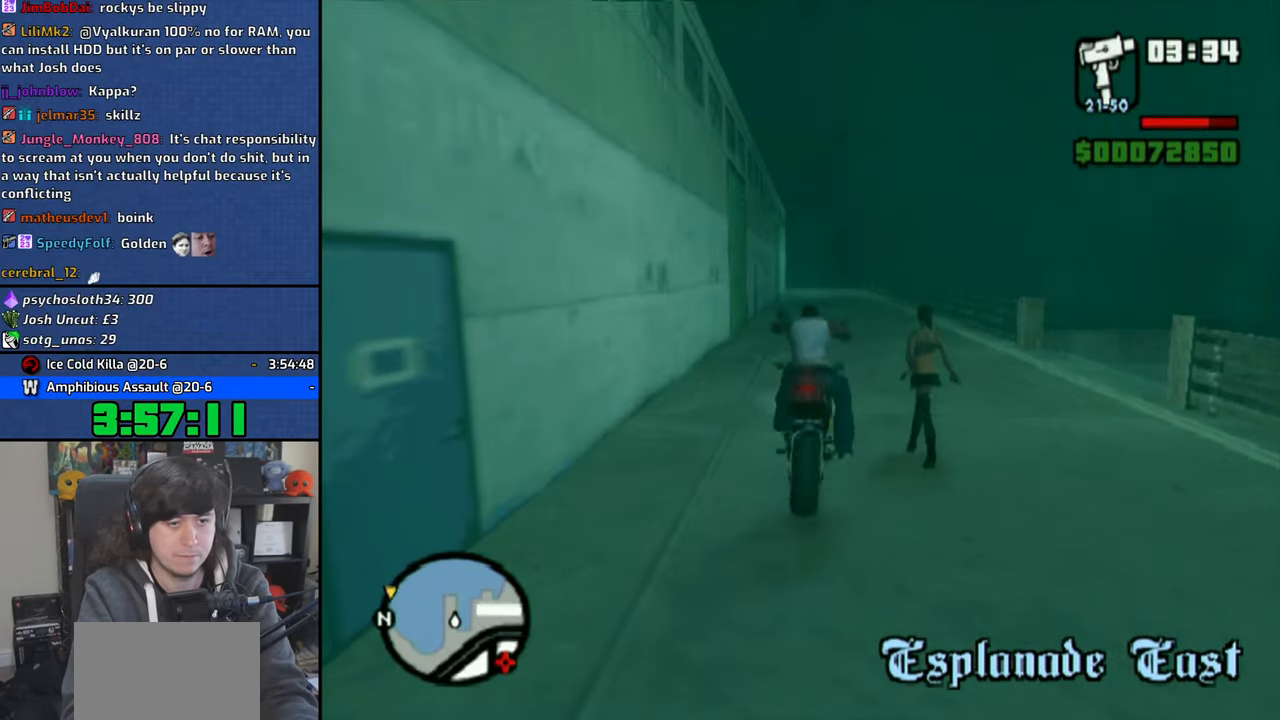
{"dt_ms": 1000, "buttons": ["R1"], "left_stick": "up-right", "right_stick": "right"}
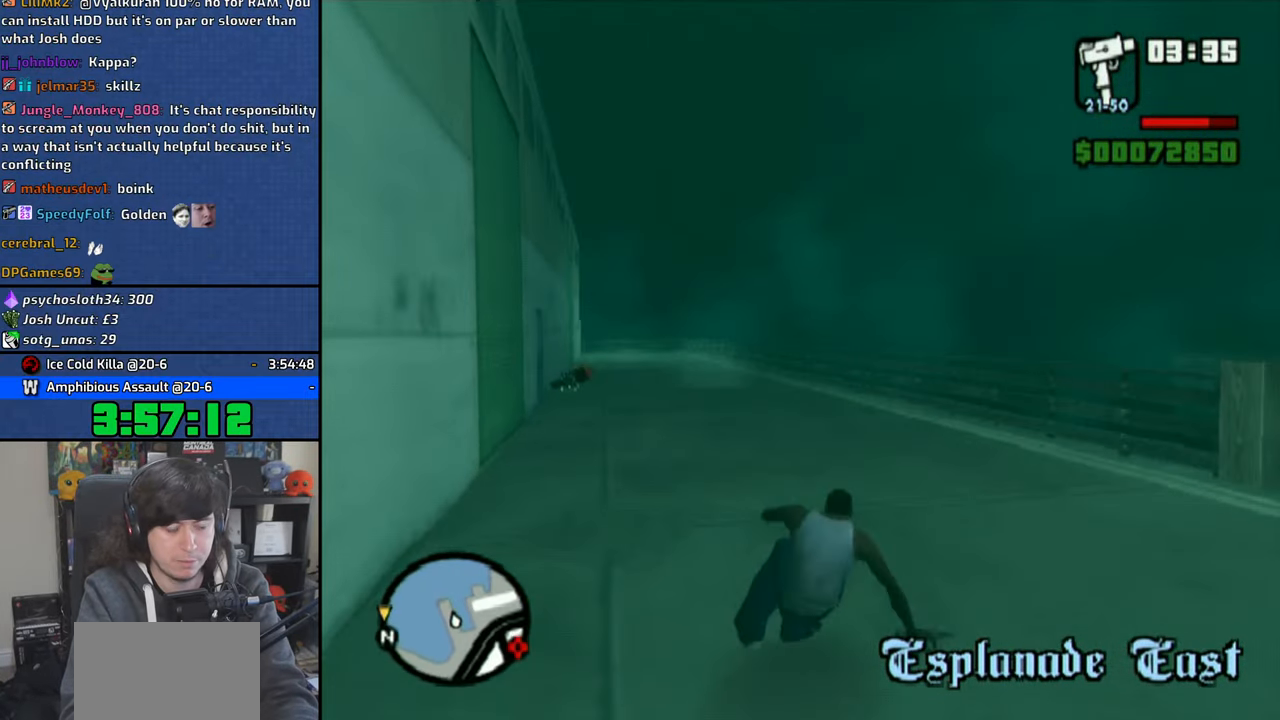
{"dt_ms": 500, "buttons": ["R1"], "left_stick": "up-right", "right_stick": "right", "events": [[50, "left_stick", "up"], [150, "right_stick", "center"], [416, "left_stick", "up-right"], [500, "right_stick", "right"]]}
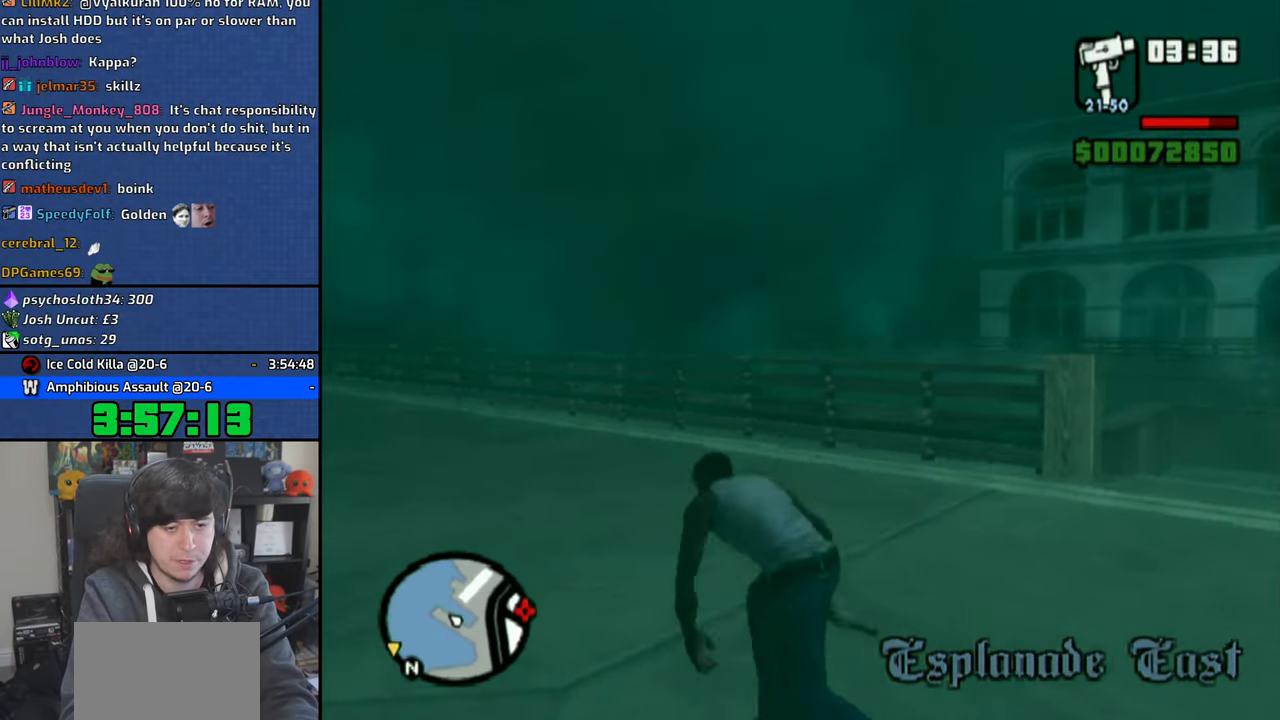
{"dt_ms": 500, "buttons": ["R1"], "left_stick": "up-right", "right_stick": "right", "events": [[133, "R1", "up"], [500, "R1", "down"]]}
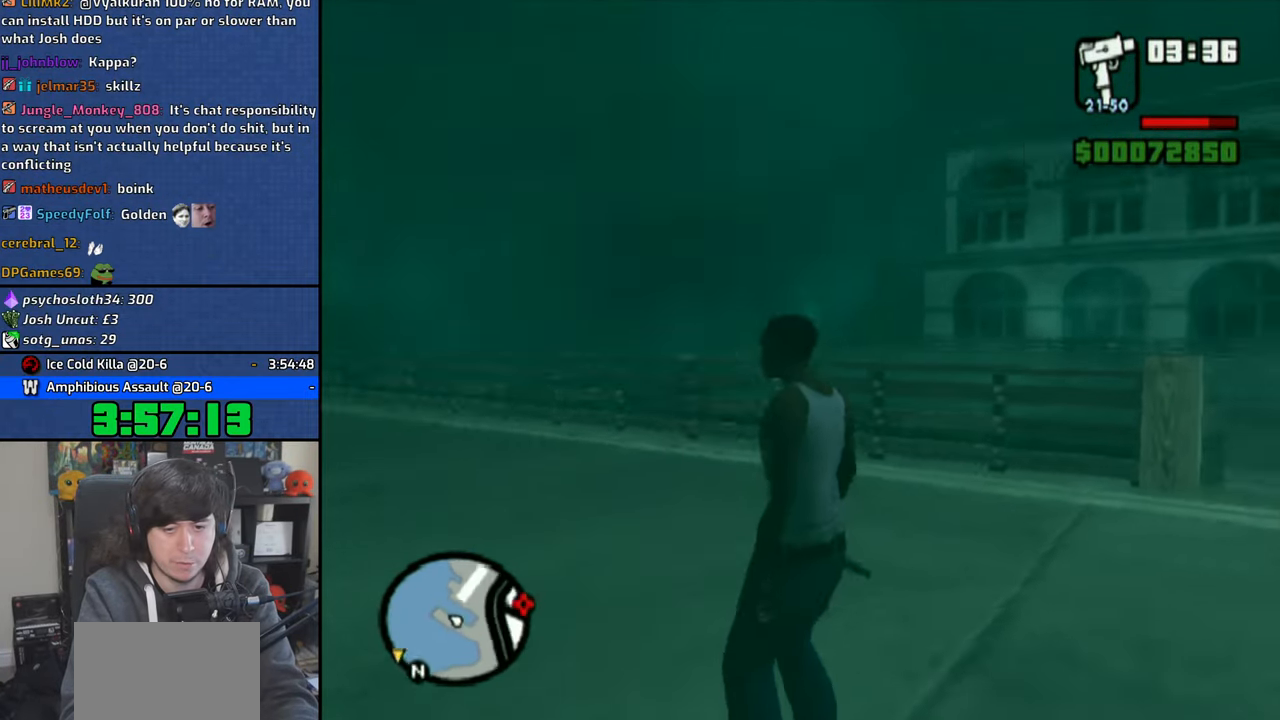
{"dt_ms": 500, "buttons": ["CROSS"], "left_stick": "up", "right_stick": "center", "events": [[116, "left_stick", "up"], [216, "right_stick", "center"], [283, "CROSS", "down"], [400, "CROSS", "up"], [450, "CROSS", "down"], [466, "R1", "up"]]}
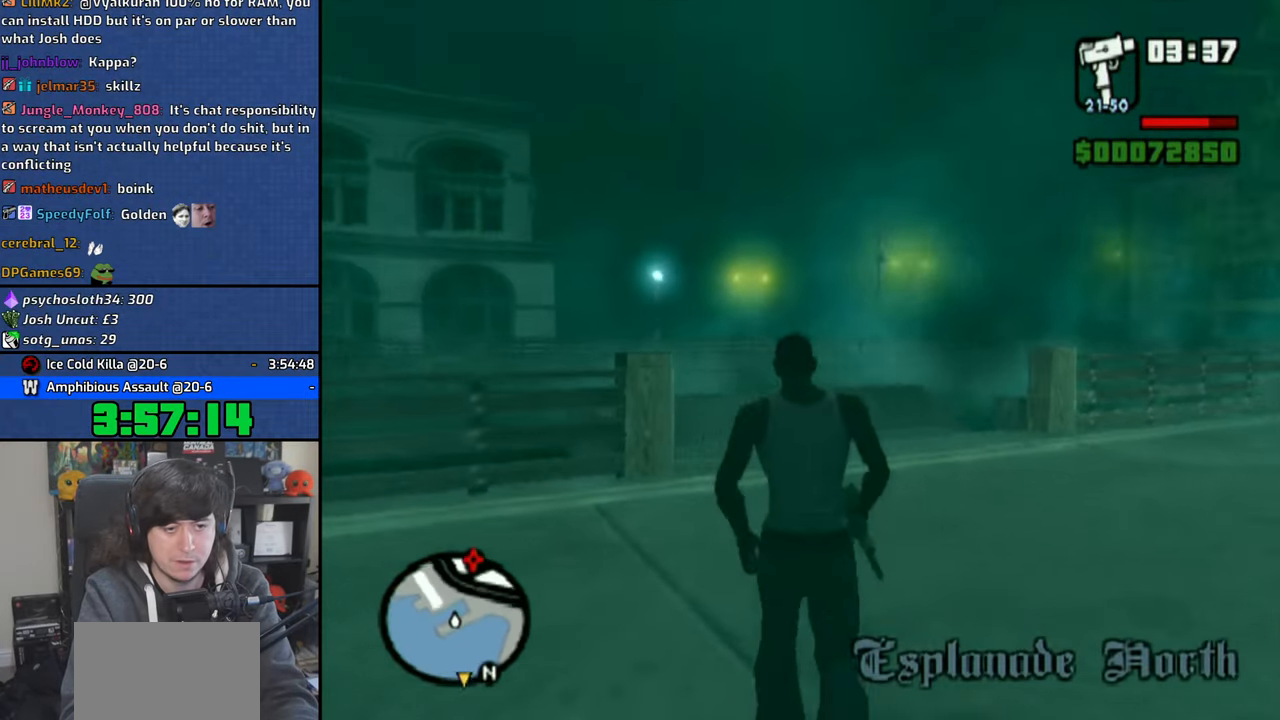
{"dt_ms": 500, "buttons": ["CROSS"], "left_stick": "up", "right_stick": "center"}
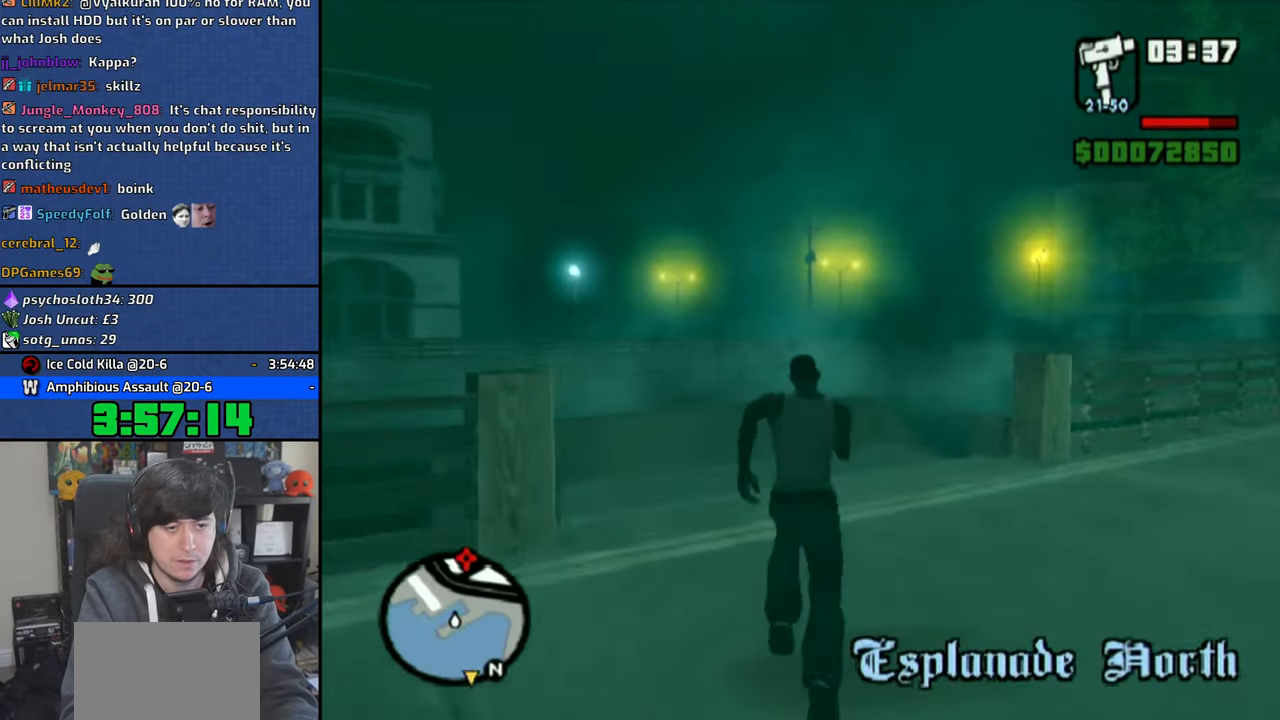
{"dt_ms": 500, "buttons": [], "left_stick": "up-right", "right_stick": "right", "events": [[33, "CROSS", "up"], [100, "CROSS", "down"], [200, "CROSS", "up"], [200, "left_stick", "up-right"], [383, "right_stick", "right"]]}
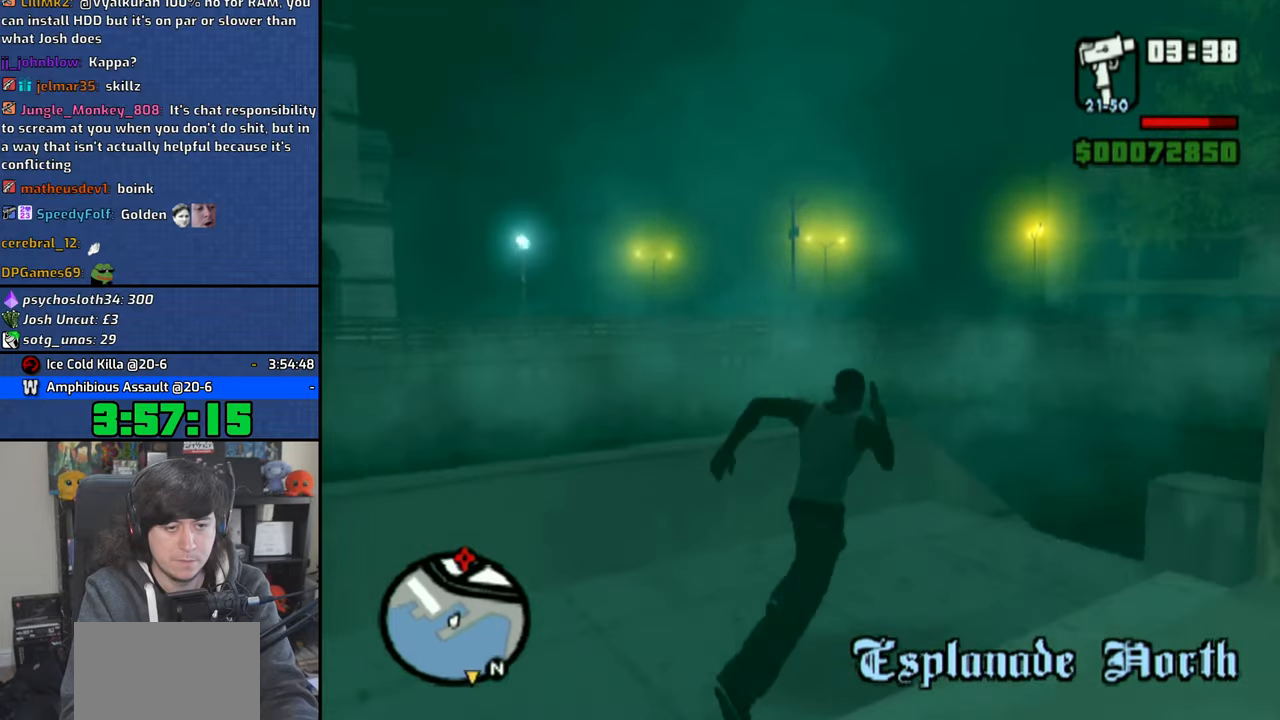
{"dt_ms": 500, "buttons": [], "left_stick": "up", "right_stick": "center", "events": [[50, "left_stick", "up"], [100, "right_stick", "center"]]}
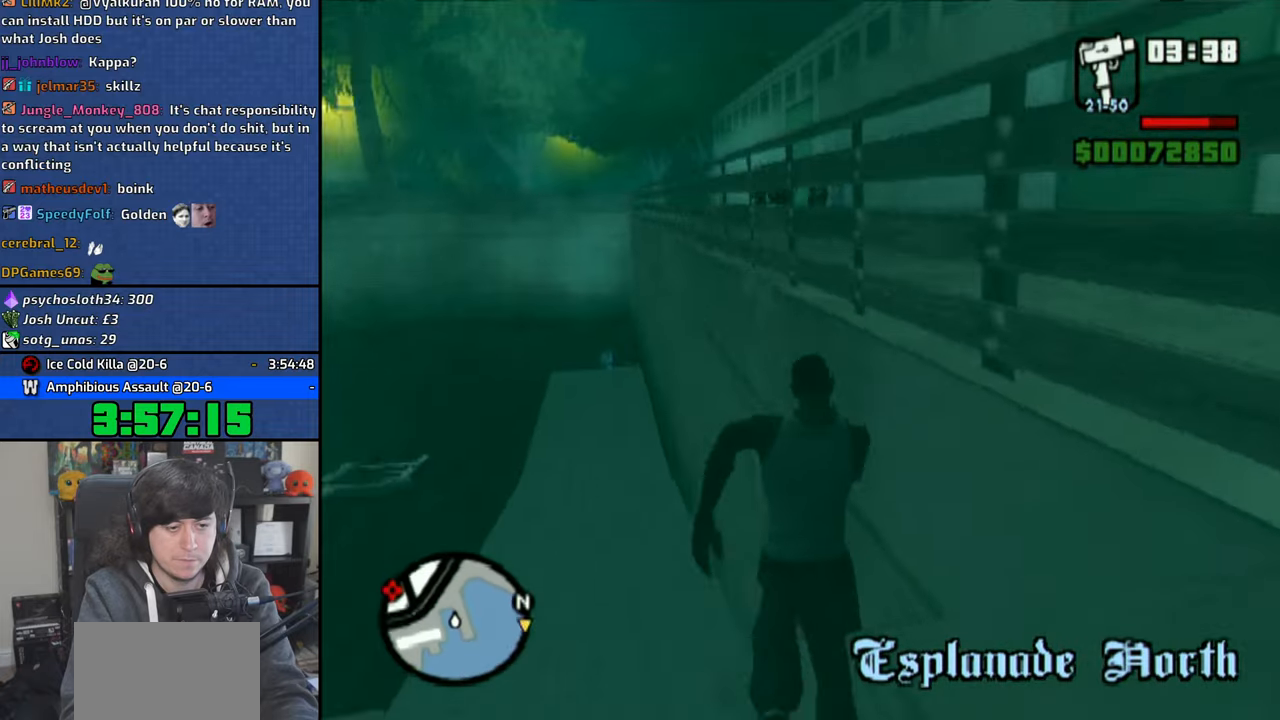
{"dt_ms": 500, "buttons": [], "left_stick": "up", "right_stick": "center", "events": [[83, "left_stick", "up-left"], [250, "left_stick", "up"]]}
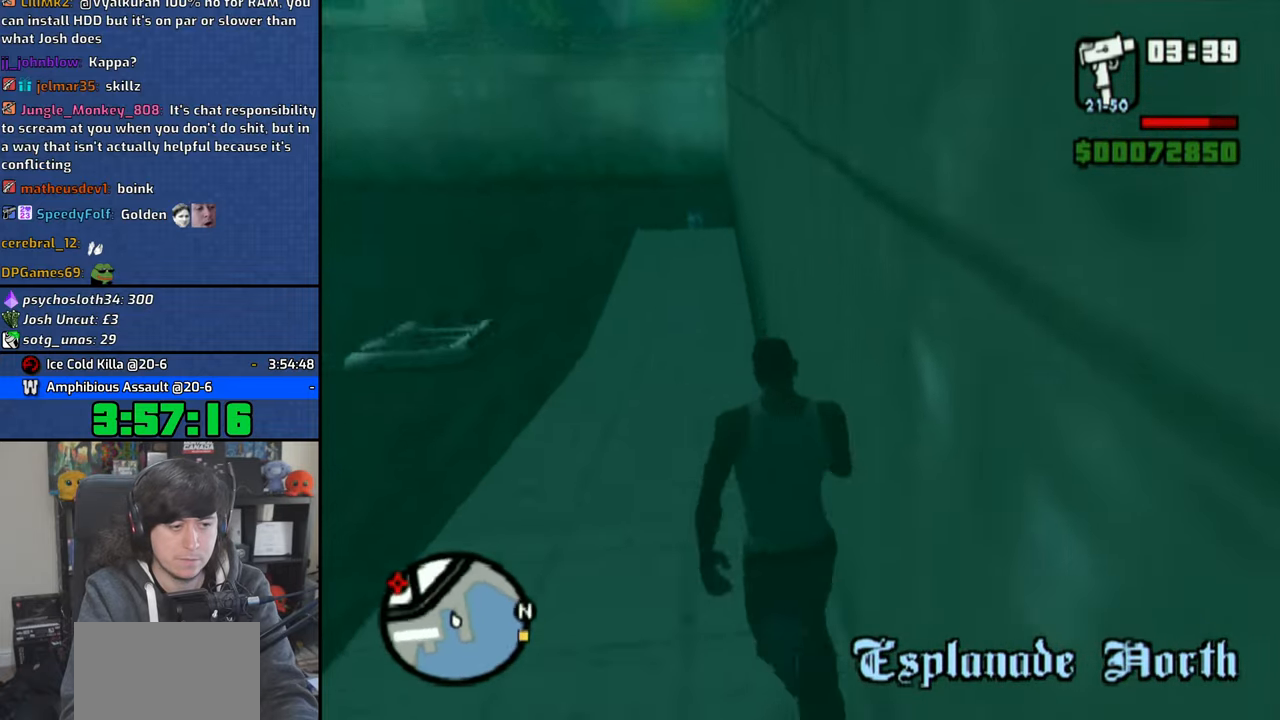
{"dt_ms": 500, "buttons": [], "left_stick": "up", "right_stick": "center", "events": [[66, "CROSS", "down"], [116, "CROSS", "up"], [200, "CROSS", "down"], [300, "CROSS", "up"], [366, "CROSS", "down"], [466, "CROSS", "up"]]}
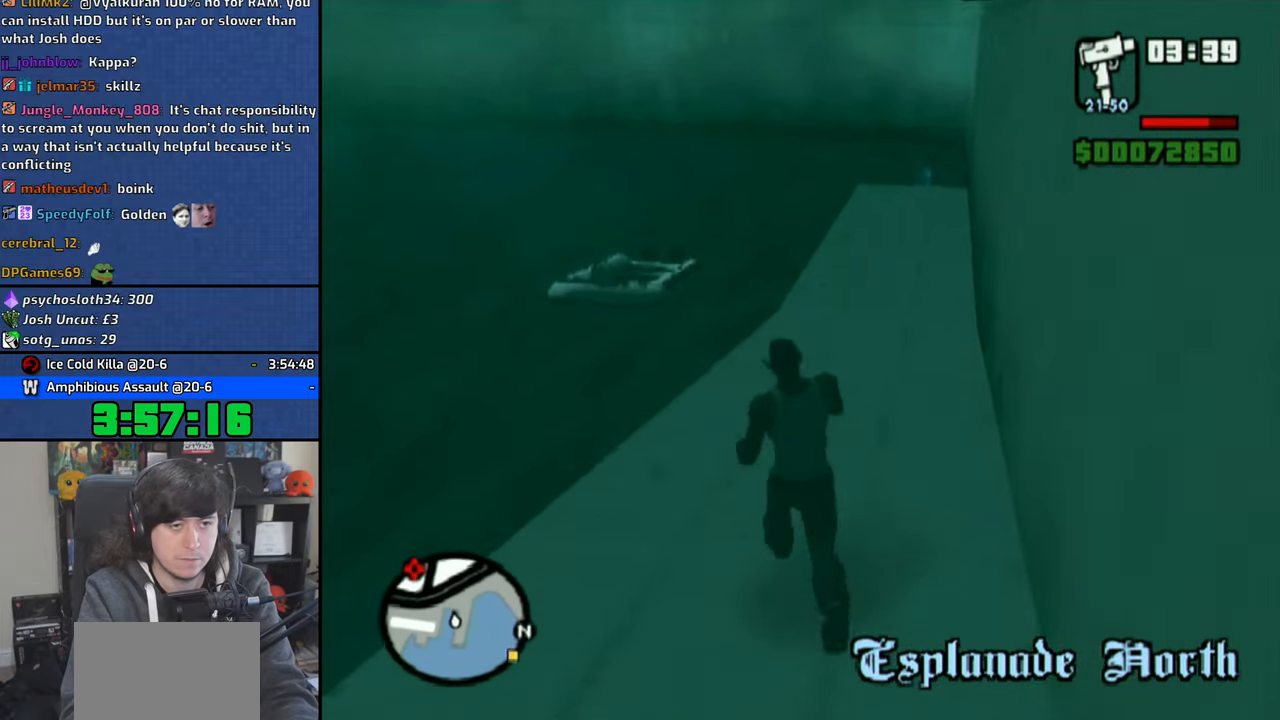
{"dt_ms": 500, "buttons": [], "left_stick": "up", "right_stick": "center", "events": [[50, "CROSS", "down"], [133, "CROSS", "up"], [200, "CROSS", "down"], [300, "CROSS", "up"]]}